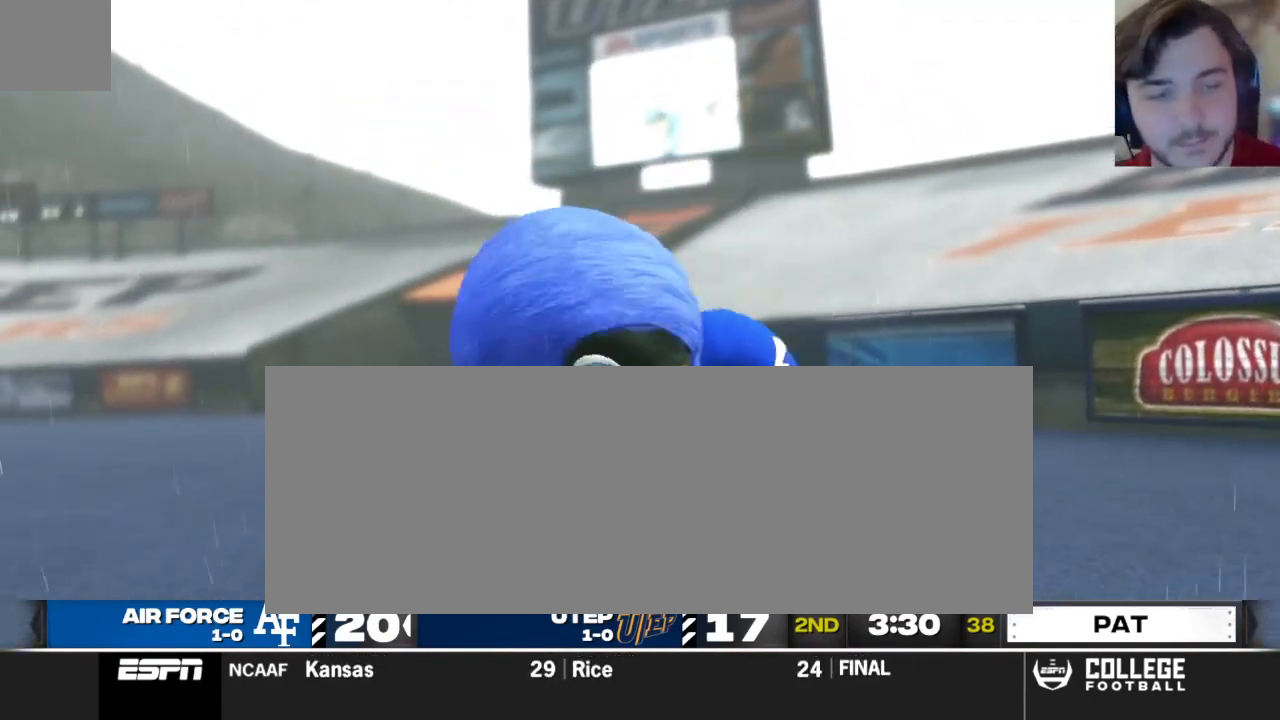
Gameplay with a controller (Xbox layout); each line is a JSON object with the inputs held at the frame after it. "events" lists button and stick changes between this image and that frame as [ms after this image, input, new state], when the widget could be followed in between.
{"buttons": [], "left_stick": "center", "right_stick": "center", "events": [[229, "A", "down"], [417, "A", "up"]]}
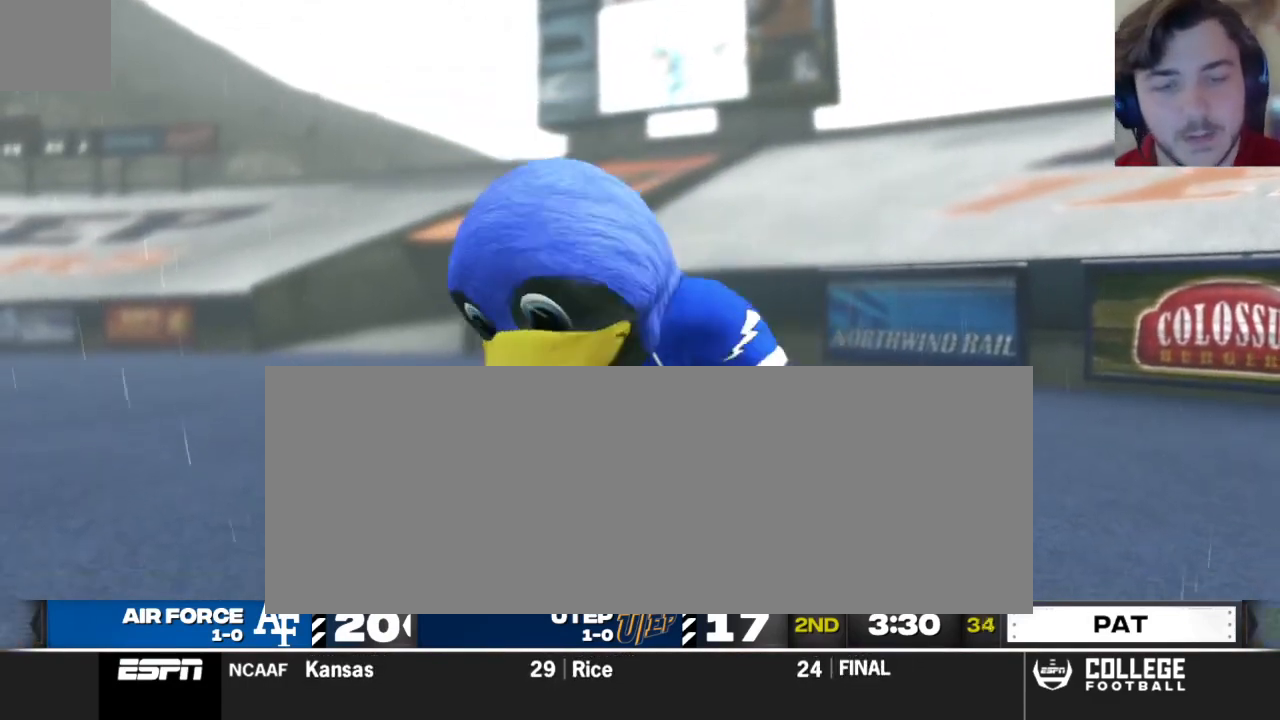
{"buttons": [], "left_stick": "center", "right_stick": "center", "events": []}
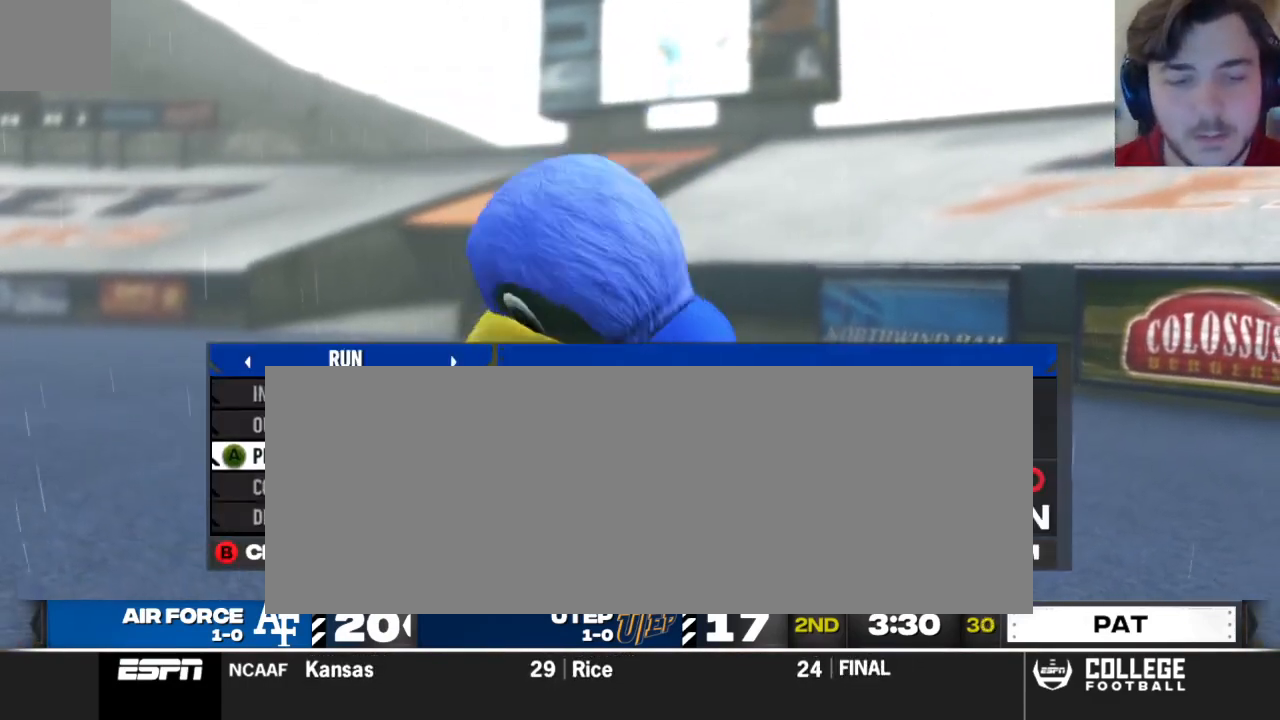
{"buttons": [], "left_stick": "center", "right_stick": "center", "events": [[188, "R1", "down"], [312, "R1", "up"]]}
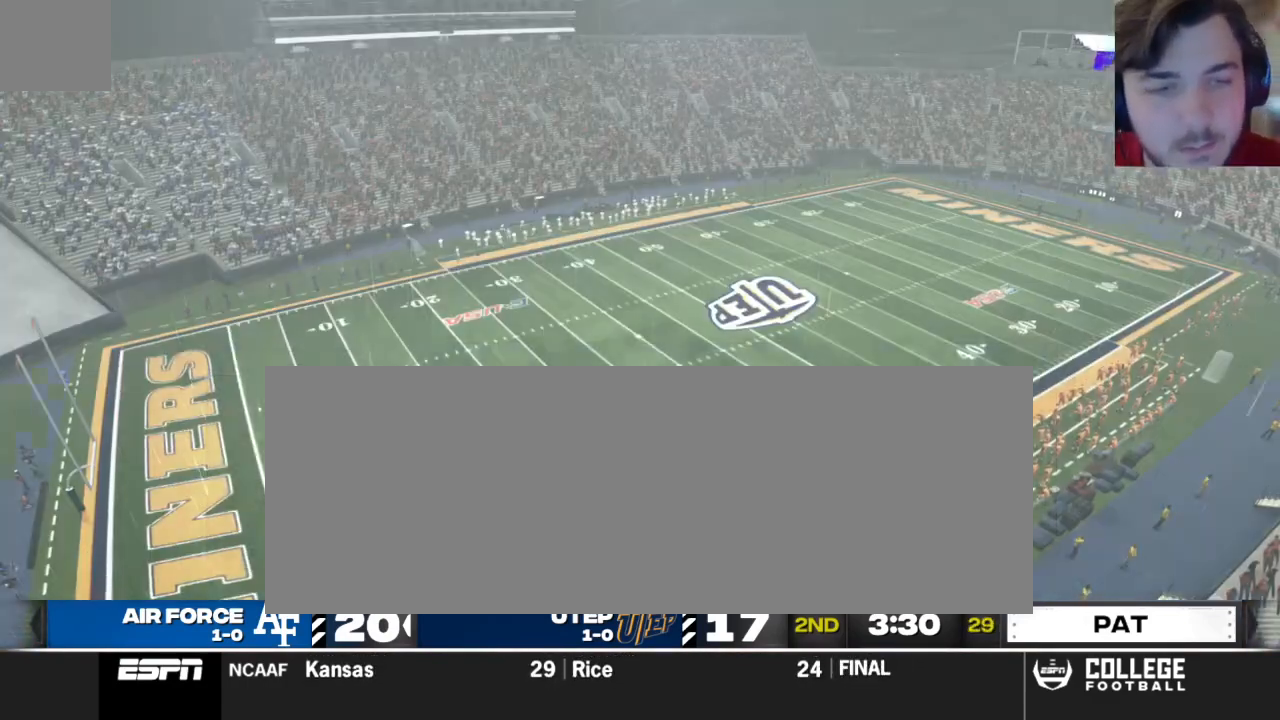
{"buttons": [], "left_stick": "center", "right_stick": "center", "events": []}
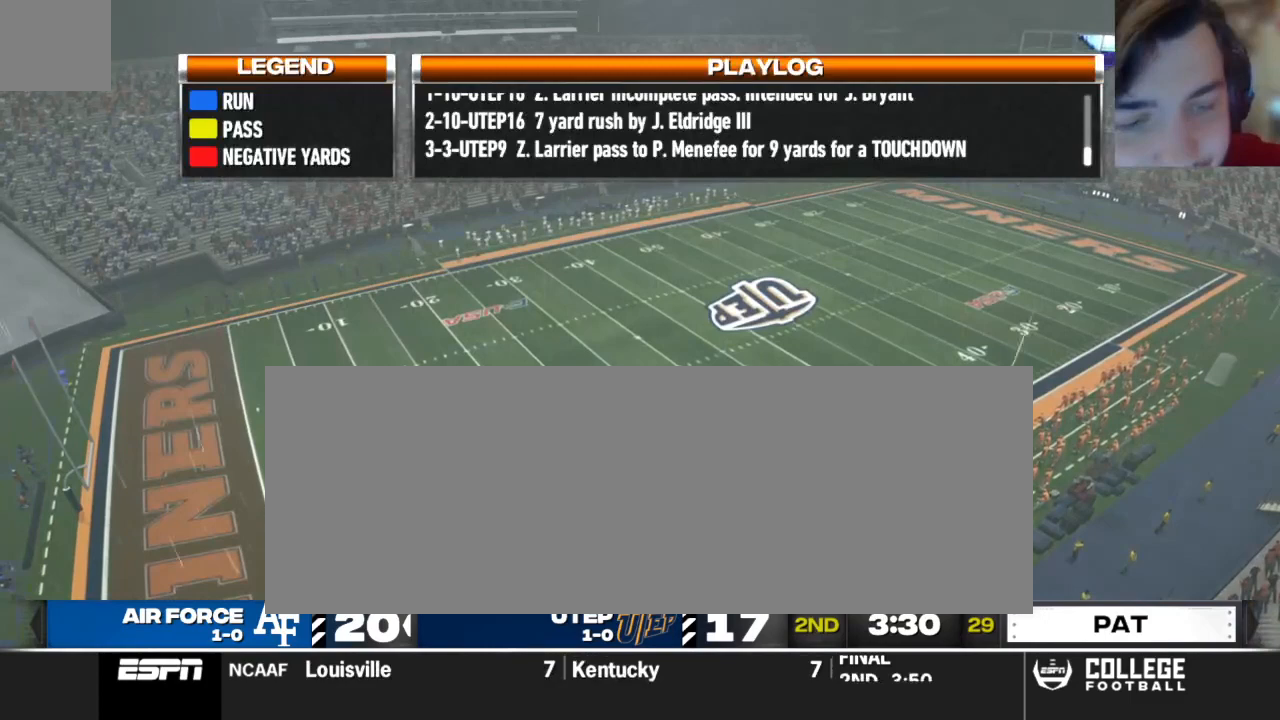
{"buttons": [], "left_stick": "center", "right_stick": "center", "events": [[271, "A", "down"], [438, "A", "up"]]}
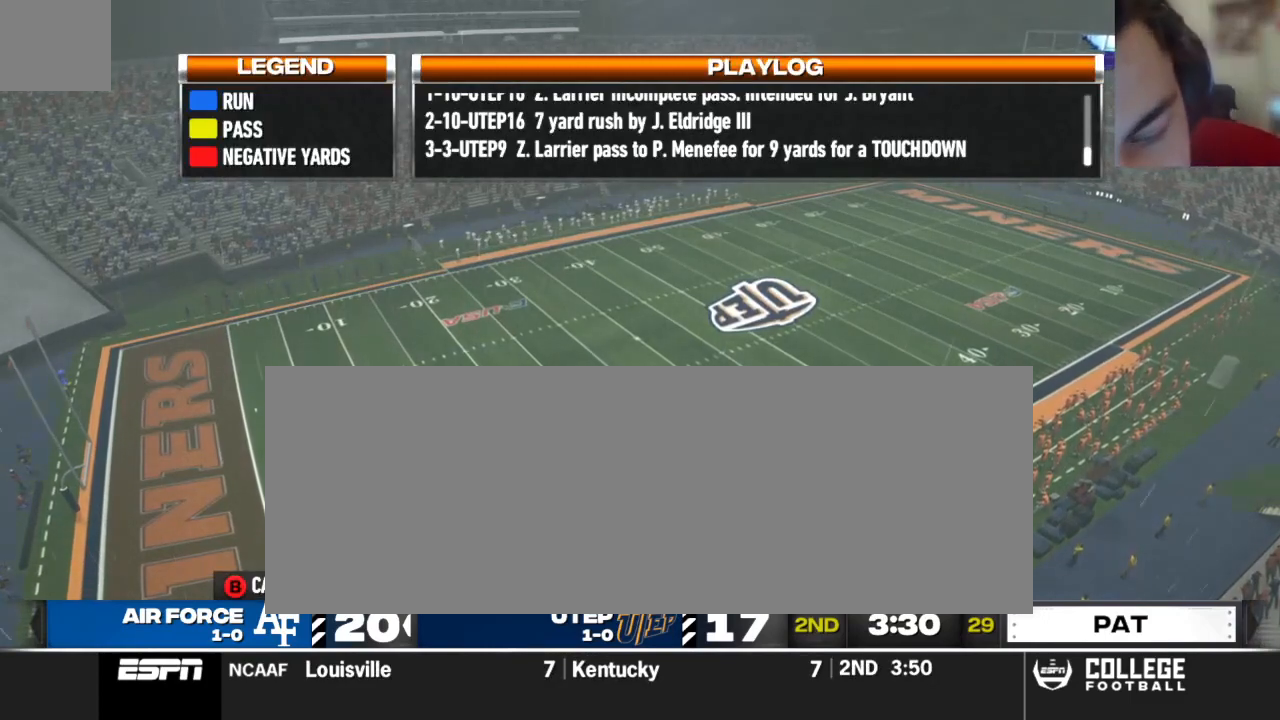
{"buttons": [], "left_stick": "center", "right_stick": "center", "events": []}
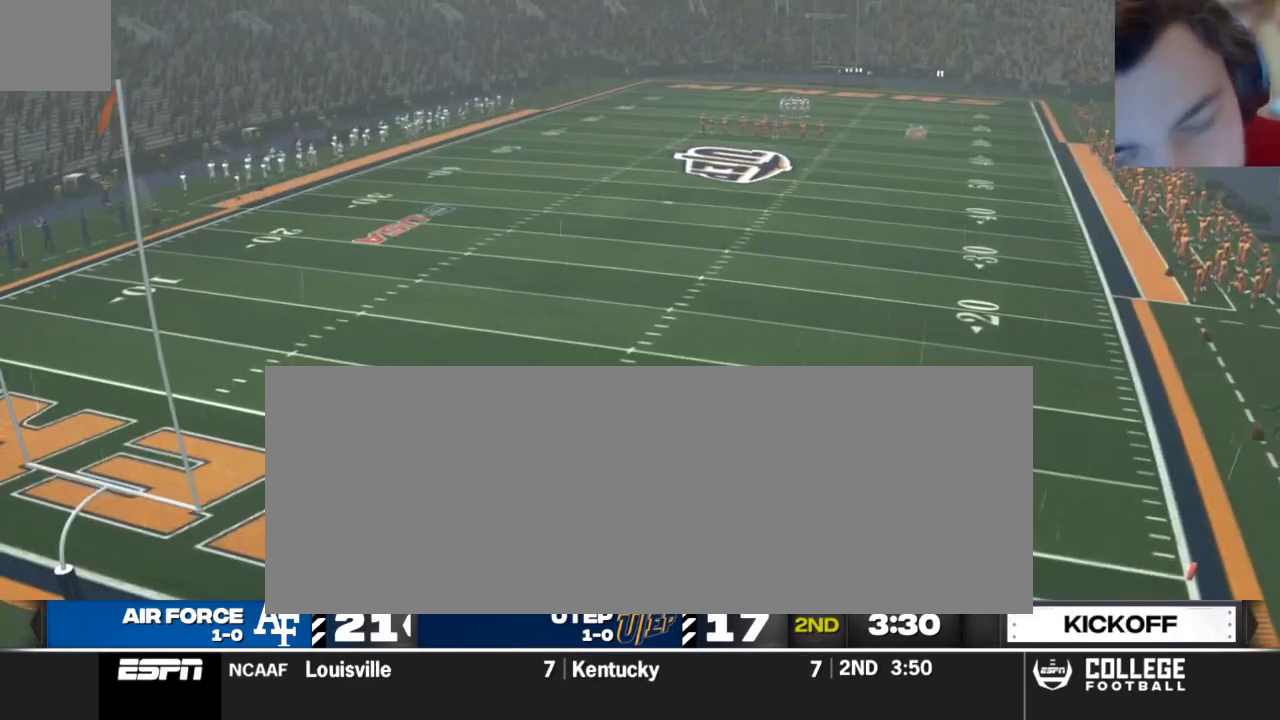
{"buttons": [], "left_stick": "center", "right_stick": "center", "events": []}
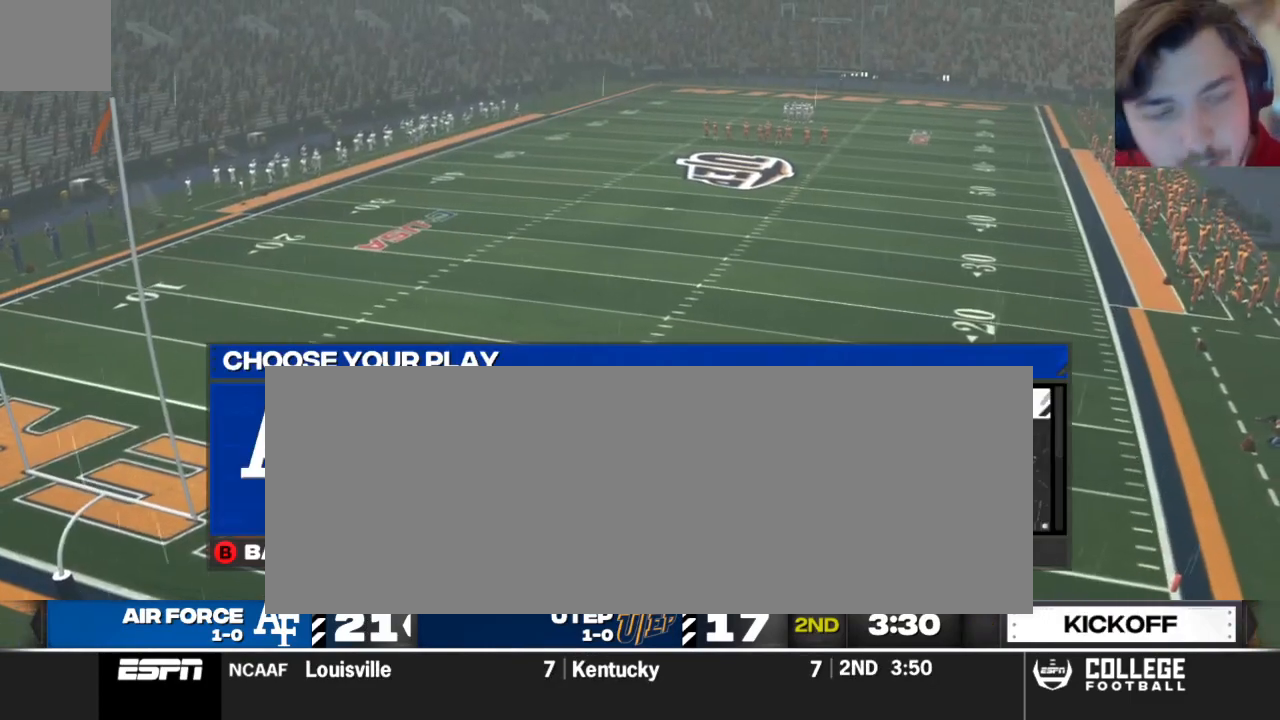
{"buttons": [], "left_stick": "center", "right_stick": "center", "events": [[167, "A", "down"], [292, "A", "up"]]}